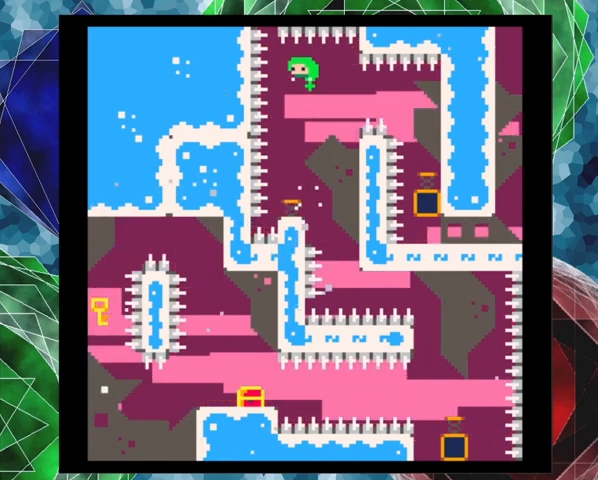
Gameplay with a controller (Nintendo layout); each line is a JSON object with the inputs held at the frame after it. "events" lists button and stick changes between this image and that frame as [ms after this image, input, new state], when the widget could be followed in between. Not read: L3 R3 right_stick.
{"buttons": ["DPAD_RIGHT"], "left_stick": "center", "events": [[200, "DPAD_RIGHT", "down"], [233, "DPAD_UP", "down"], [267, "Y", "down"], [433, "DPAD_UP", "up"], [467, "Y", "up"]]}
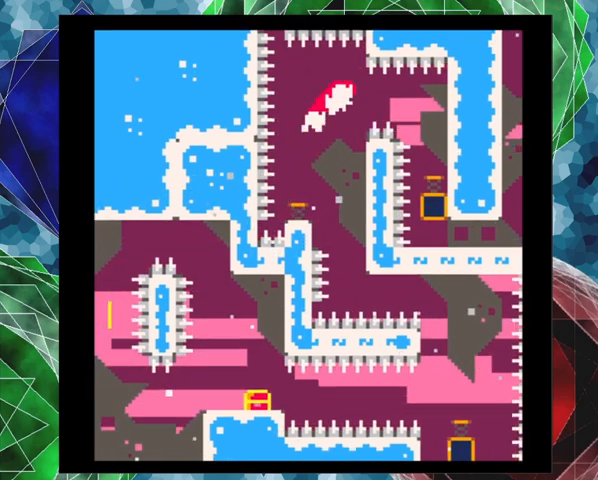
{"buttons": [], "left_stick": "center", "events": [[367, "DPAD_DOWN", "down"], [400, "DPAD_RIGHT", "up"], [433, "DPAD_RIGHT", "down"], [500, "DPAD_DOWN", "up"], [500, "DPAD_RIGHT", "up"]]}
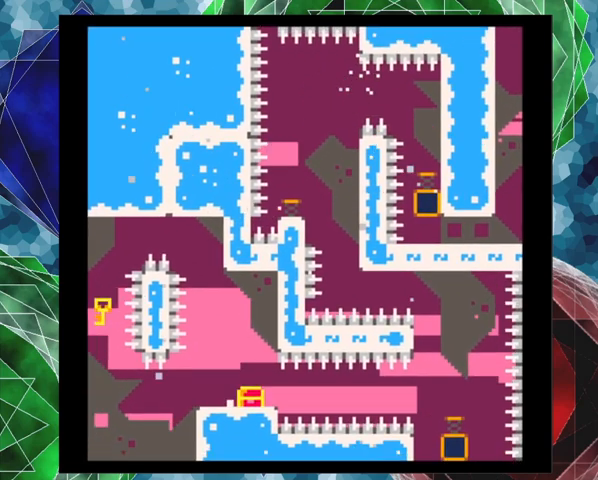
{"buttons": [], "left_stick": "center", "events": []}
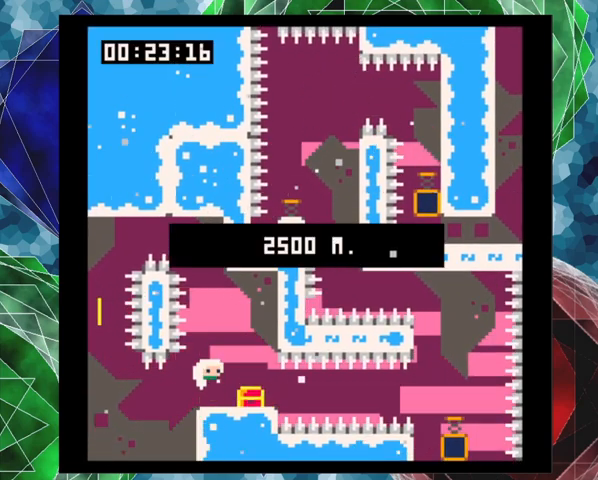
{"buttons": [], "left_stick": "center", "events": []}
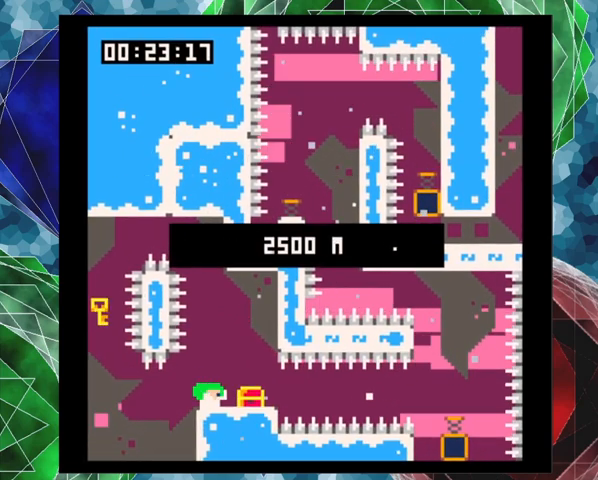
{"buttons": ["Y", "DPAD_RIGHT"], "left_stick": "center", "events": [[100, "DPAD_RIGHT", "down"], [367, "Y", "down"]]}
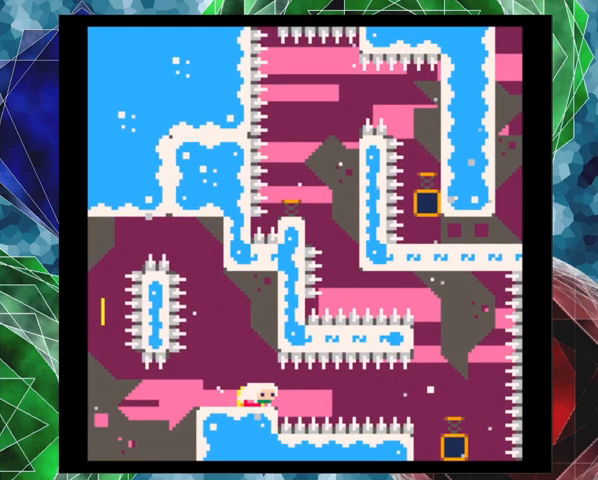
{"buttons": ["DPAD_RIGHT"], "left_stick": "center", "events": [[67, "Y", "up"], [267, "Y", "down"], [433, "Y", "up"]]}
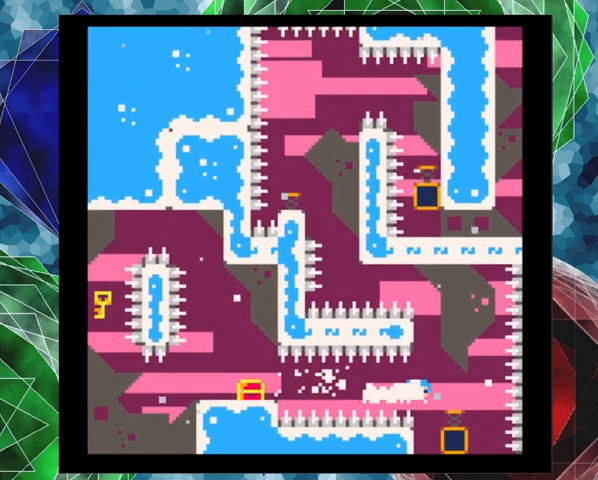
{"buttons": ["DPAD_LEFT"], "left_stick": "center", "events": [[167, "DPAD_RIGHT", "up"], [400, "DPAD_LEFT", "down"]]}
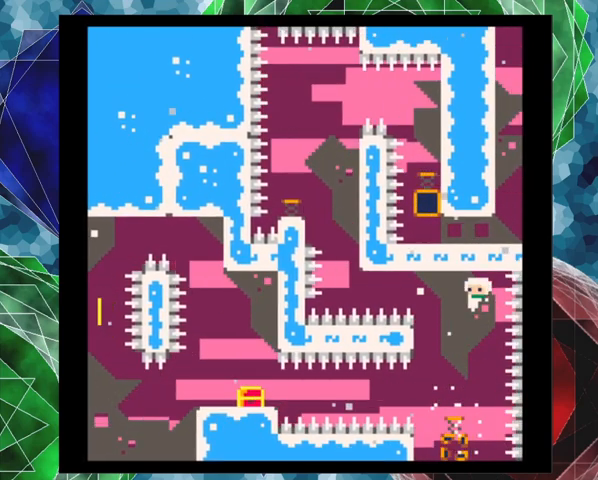
{"buttons": ["Y", "DPAD_UP", "DPAD_LEFT"], "left_stick": "center", "events": [[33, "Y", "down"], [200, "Y", "up"], [433, "DPAD_UP", "down"], [500, "Y", "down"]]}
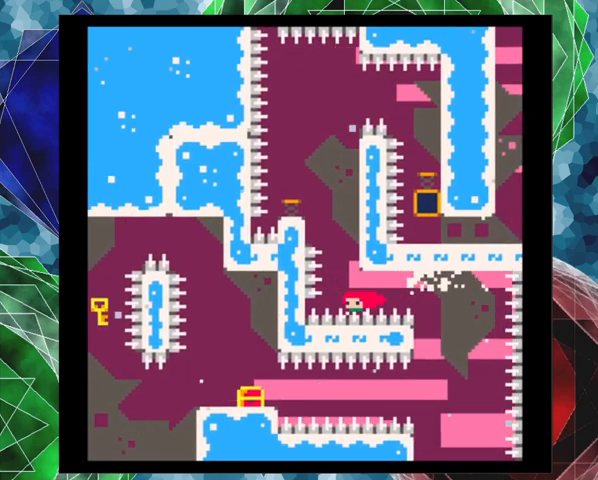
{"buttons": [], "left_stick": "center", "events": [[67, "DPAD_LEFT", "up"], [133, "Y", "up"], [467, "DPAD_UP", "up"]]}
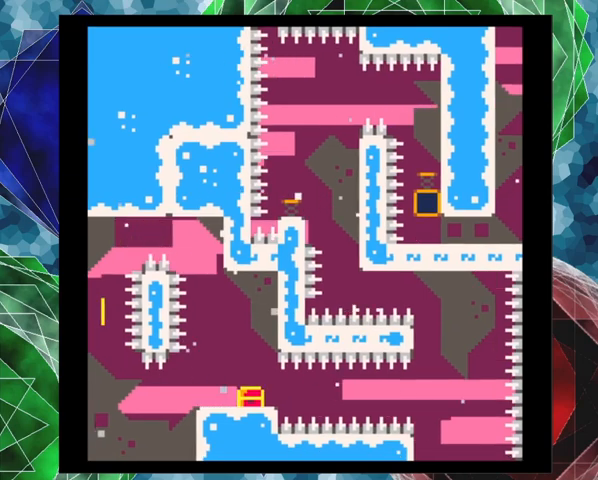
{"buttons": [], "left_stick": "center", "events": []}
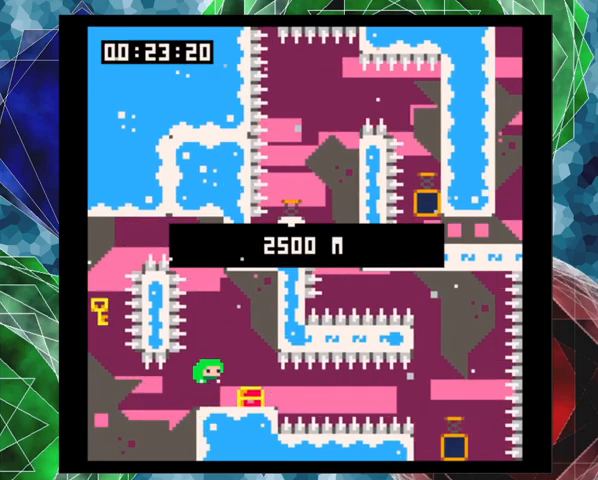
{"buttons": ["DPAD_RIGHT"], "left_stick": "center", "events": [[267, "DPAD_RIGHT", "down"]]}
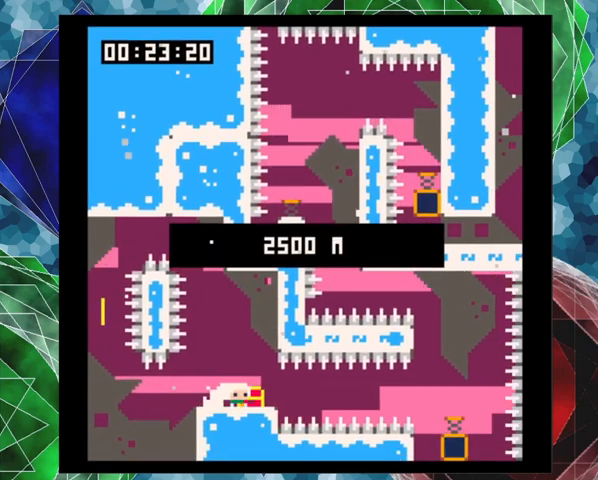
{"buttons": ["Y", "DPAD_RIGHT"], "left_stick": "center", "events": [[33, "Y", "down"], [267, "Y", "up"], [433, "Y", "down"]]}
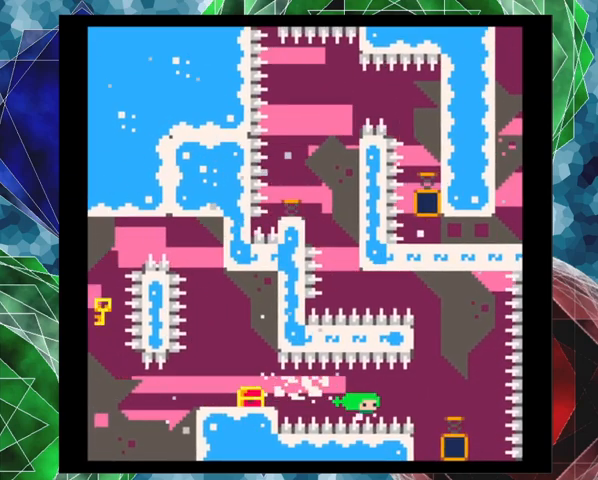
{"buttons": [], "left_stick": "center", "events": [[133, "Y", "up"], [367, "DPAD_RIGHT", "up"]]}
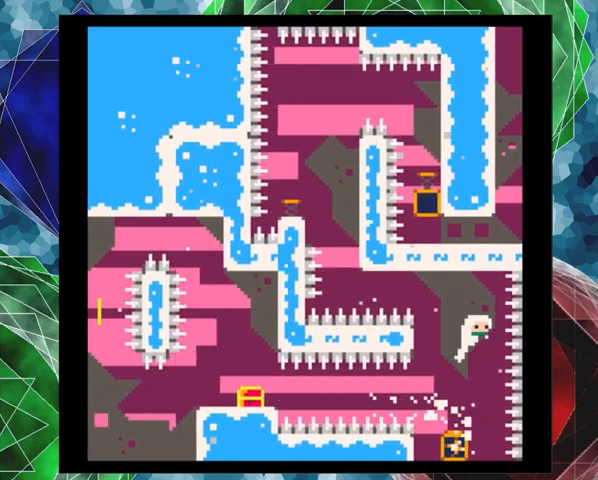
{"buttons": ["DPAD_LEFT"], "left_stick": "center", "events": [[167, "DPAD_LEFT", "down"], [300, "Y", "down"], [500, "Y", "up"]]}
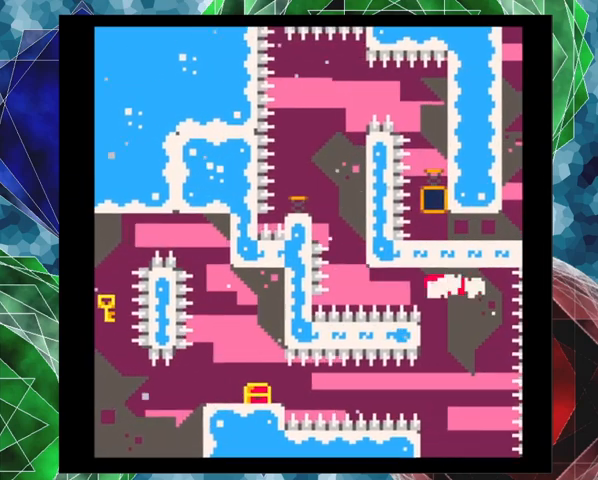
{"buttons": ["DPAD_UP"], "left_stick": "center", "events": [[167, "DPAD_UP", "down"], [200, "DPAD_LEFT", "up"], [233, "Y", "down"], [400, "Y", "up"]]}
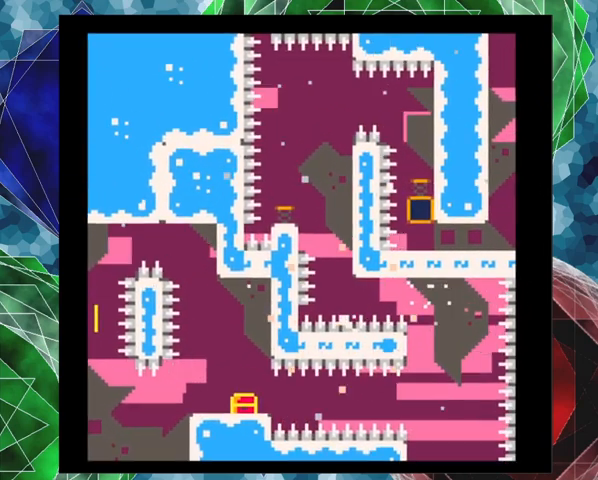
{"buttons": [], "left_stick": "center", "events": [[200, "DPAD_UP", "up"]]}
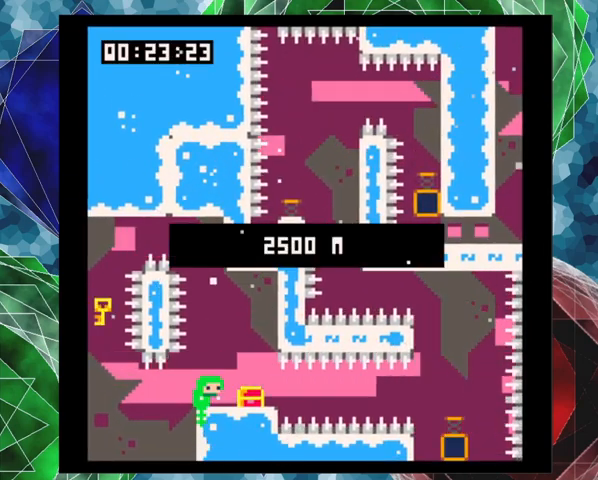
{"buttons": [], "left_stick": "center", "events": []}
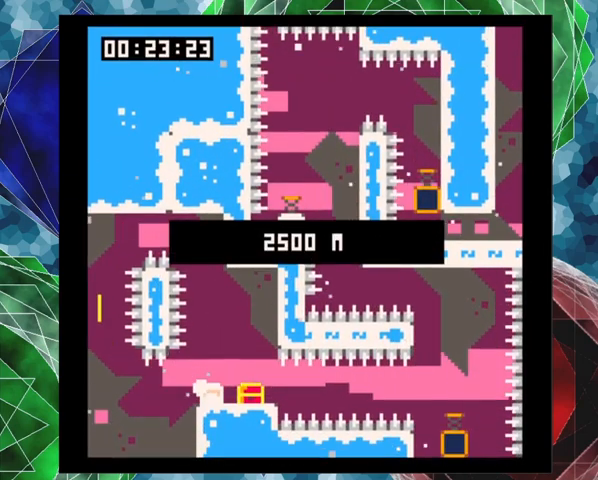
{"buttons": ["Y", "DPAD_RIGHT"], "left_stick": "center", "events": [[167, "DPAD_RIGHT", "down"], [433, "Y", "down"]]}
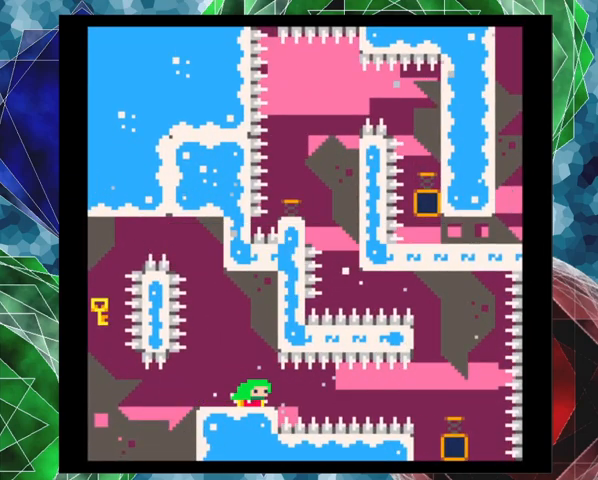
{"buttons": ["DPAD_RIGHT"], "left_stick": "center", "events": [[133, "Y", "up"], [267, "Y", "down"], [467, "Y", "up"]]}
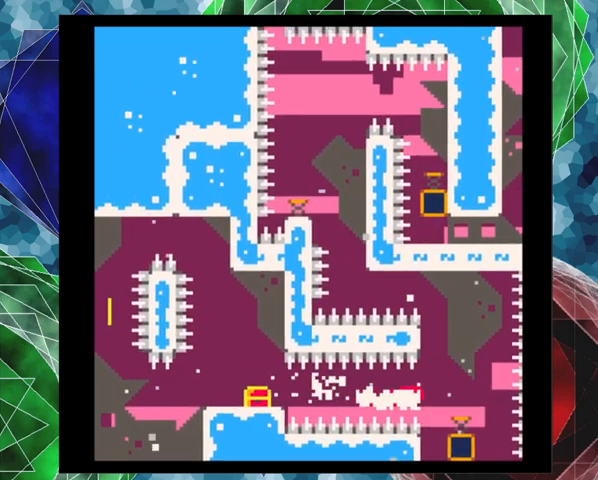
{"buttons": ["DPAD_LEFT"], "left_stick": "center", "events": [[200, "DPAD_RIGHT", "up"], [367, "DPAD_LEFT", "down"]]}
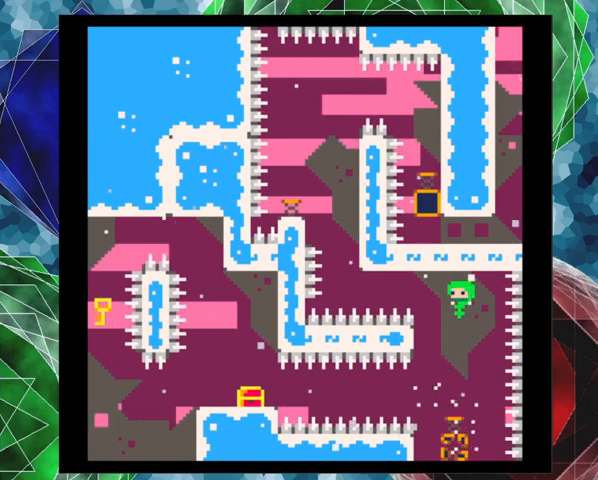
{"buttons": ["Y", "DPAD_UP"], "left_stick": "center", "events": [[67, "Y", "down"], [267, "Y", "up"], [433, "DPAD_UP", "down"], [467, "DPAD_LEFT", "up"], [500, "Y", "down"]]}
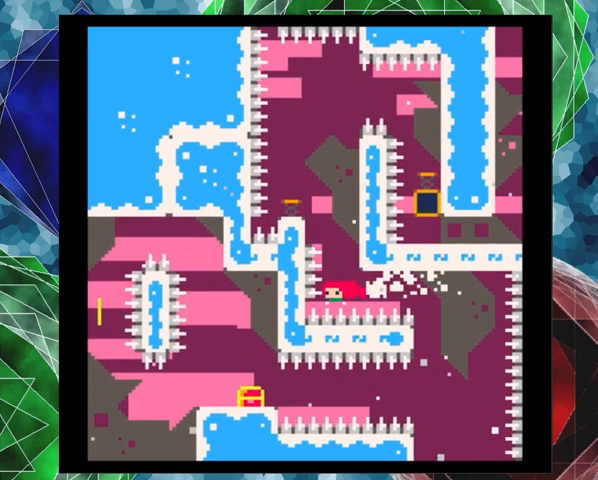
{"buttons": [], "left_stick": "center", "events": [[133, "Y", "up"], [500, "DPAD_UP", "up"]]}
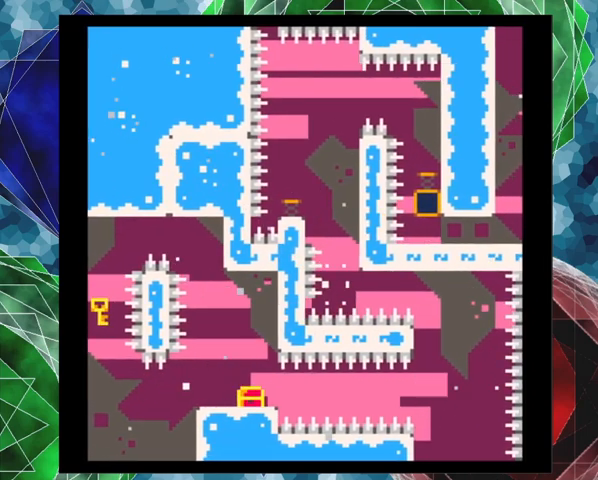
{"buttons": [], "left_stick": "center", "events": []}
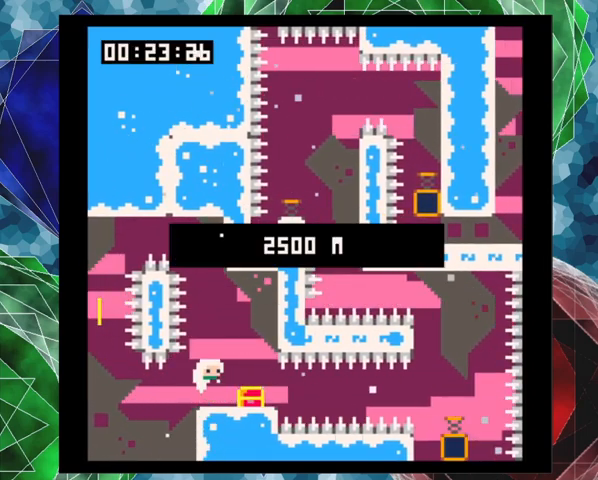
{"buttons": [], "left_stick": "center", "events": []}
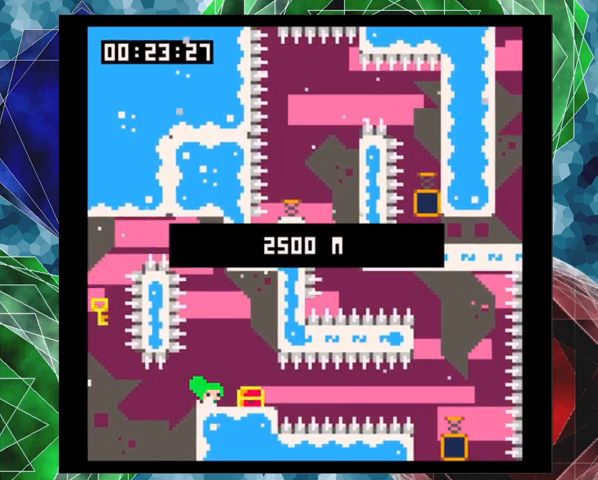
{"buttons": ["Y", "DPAD_RIGHT"], "left_stick": "center", "events": [[200, "DPAD_RIGHT", "down"], [400, "Y", "down"]]}
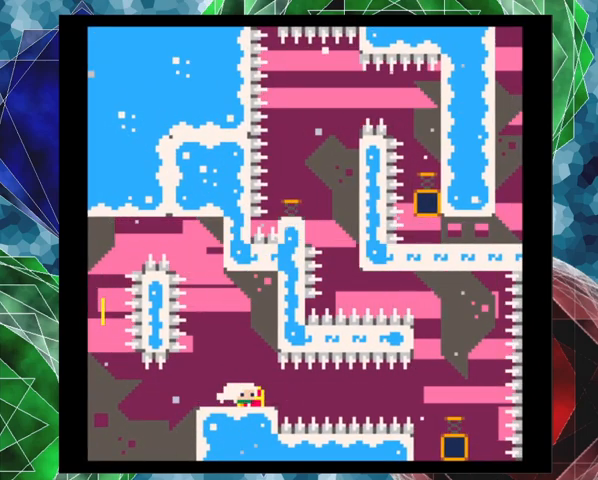
{"buttons": ["DPAD_RIGHT"], "left_stick": "center", "events": [[133, "Y", "up"], [233, "Y", "down"], [433, "Y", "up"]]}
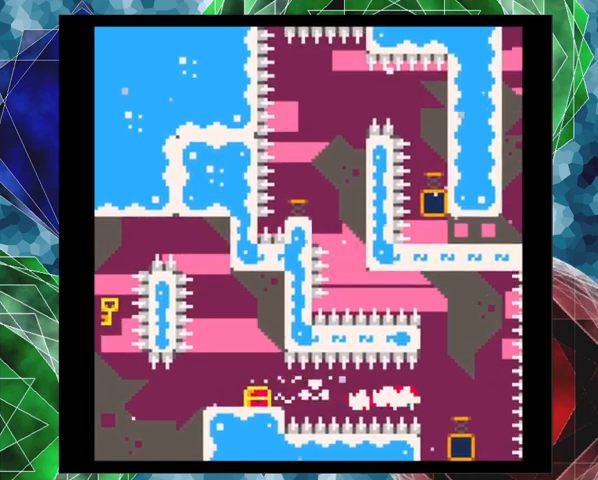
{"buttons": ["DPAD_LEFT"], "left_stick": "center", "events": [[167, "DPAD_RIGHT", "up"], [433, "DPAD_LEFT", "down"]]}
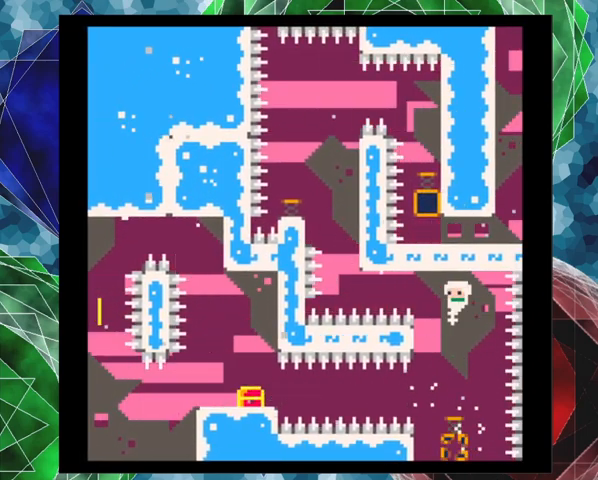
{"buttons": ["Y", "DPAD_UP"], "left_stick": "center", "events": [[100, "Y", "down"], [300, "Y", "up"], [433, "DPAD_UP", "down"], [467, "DPAD_LEFT", "up"], [500, "Y", "down"]]}
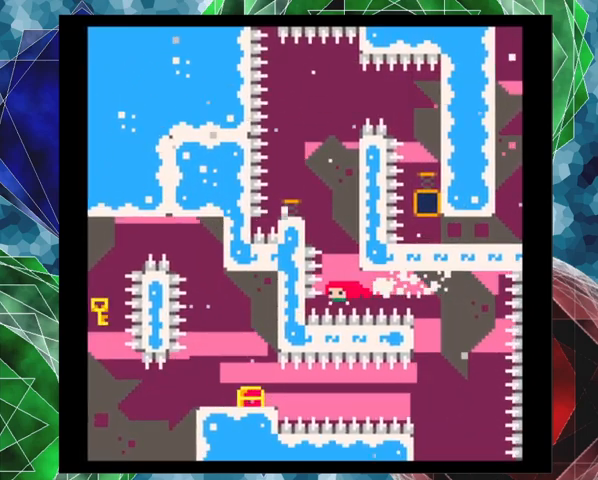
{"buttons": [], "left_stick": "center", "events": [[133, "Y", "up"], [500, "DPAD_UP", "up"]]}
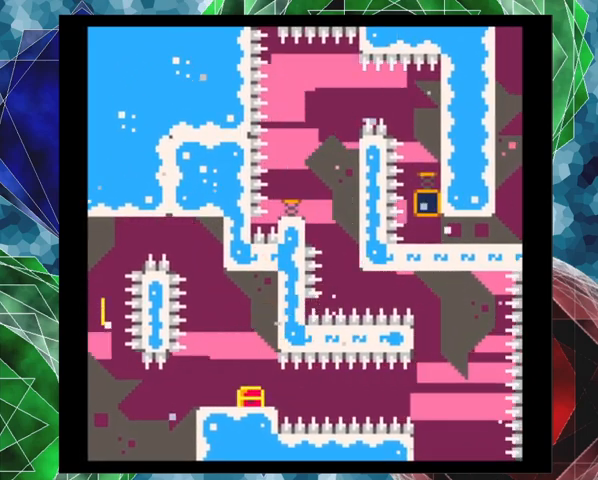
{"buttons": [], "left_stick": "center", "events": []}
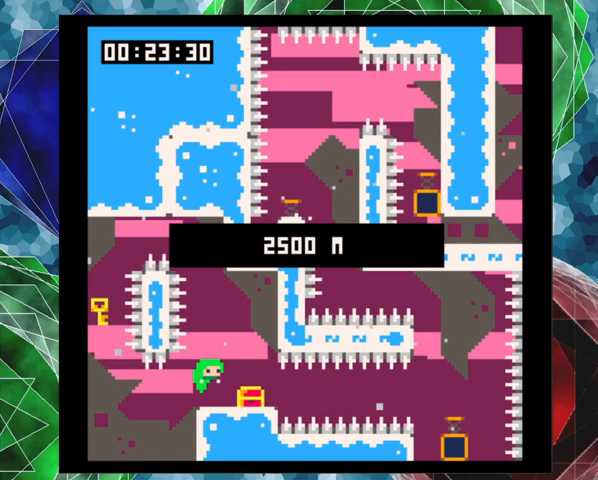
{"buttons": ["DPAD_RIGHT"], "left_stick": "center", "events": [[433, "DPAD_RIGHT", "down"]]}